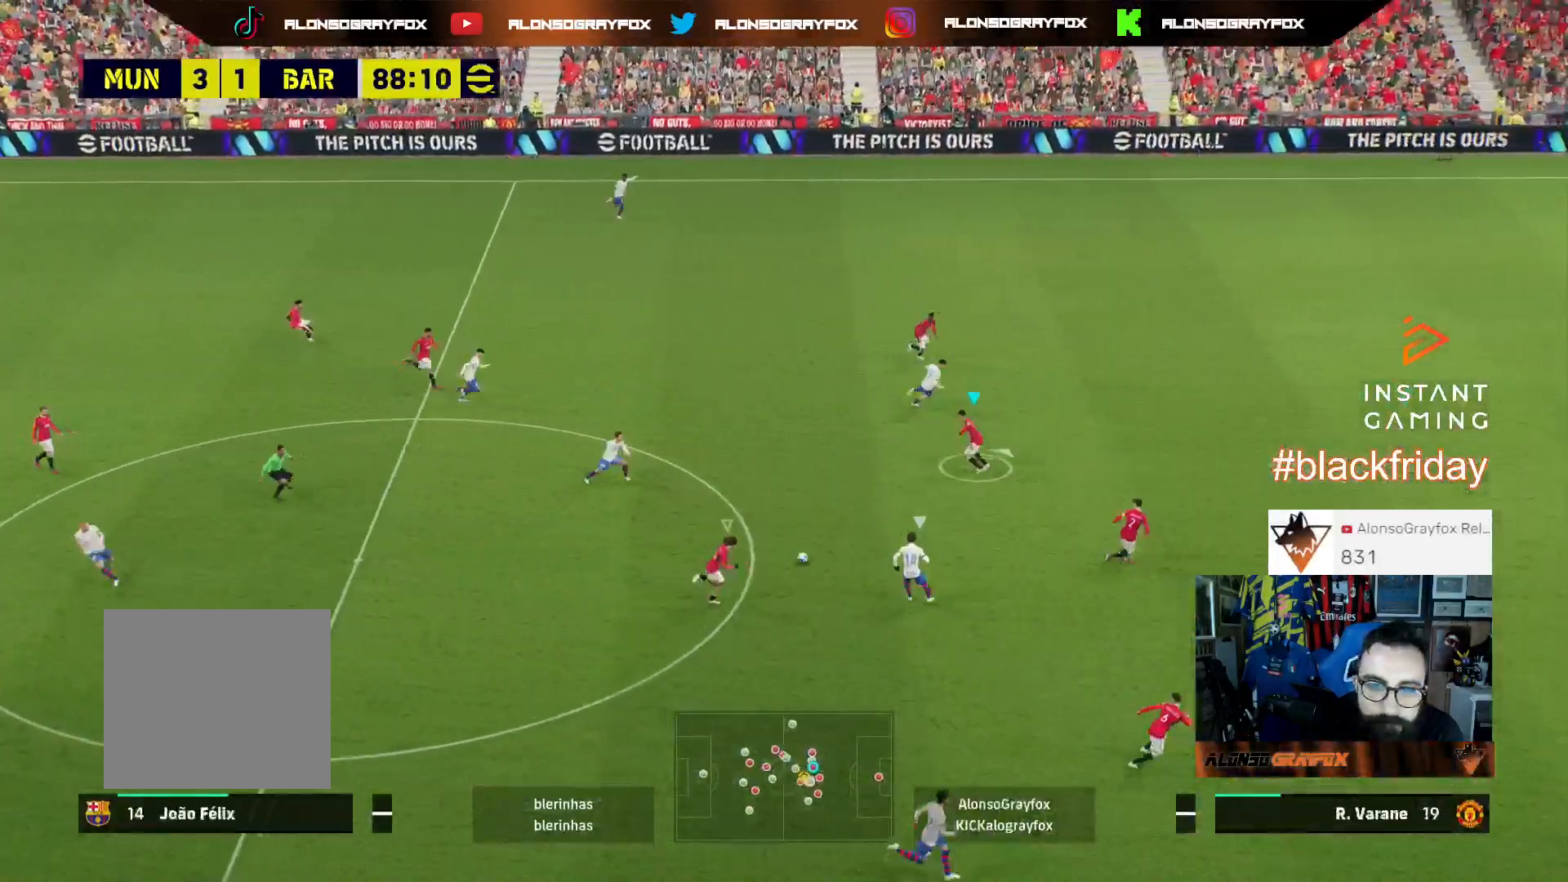
Gameplay with a controller (PlayStation layout); each line is a JSON object with the inputs held at the frame after it. "events" lists button and stick changes between this image and that frame as [ms after this image, input, new state], when the widget could be followed in between.
{"buttons": ["L2", "R1", "R2", "L3"], "left_stick": "down-right", "right_stick": "center", "events": [[33, "left_stick", "down-right"], [167, "R2", "down"], [333, "R1", "down"]]}
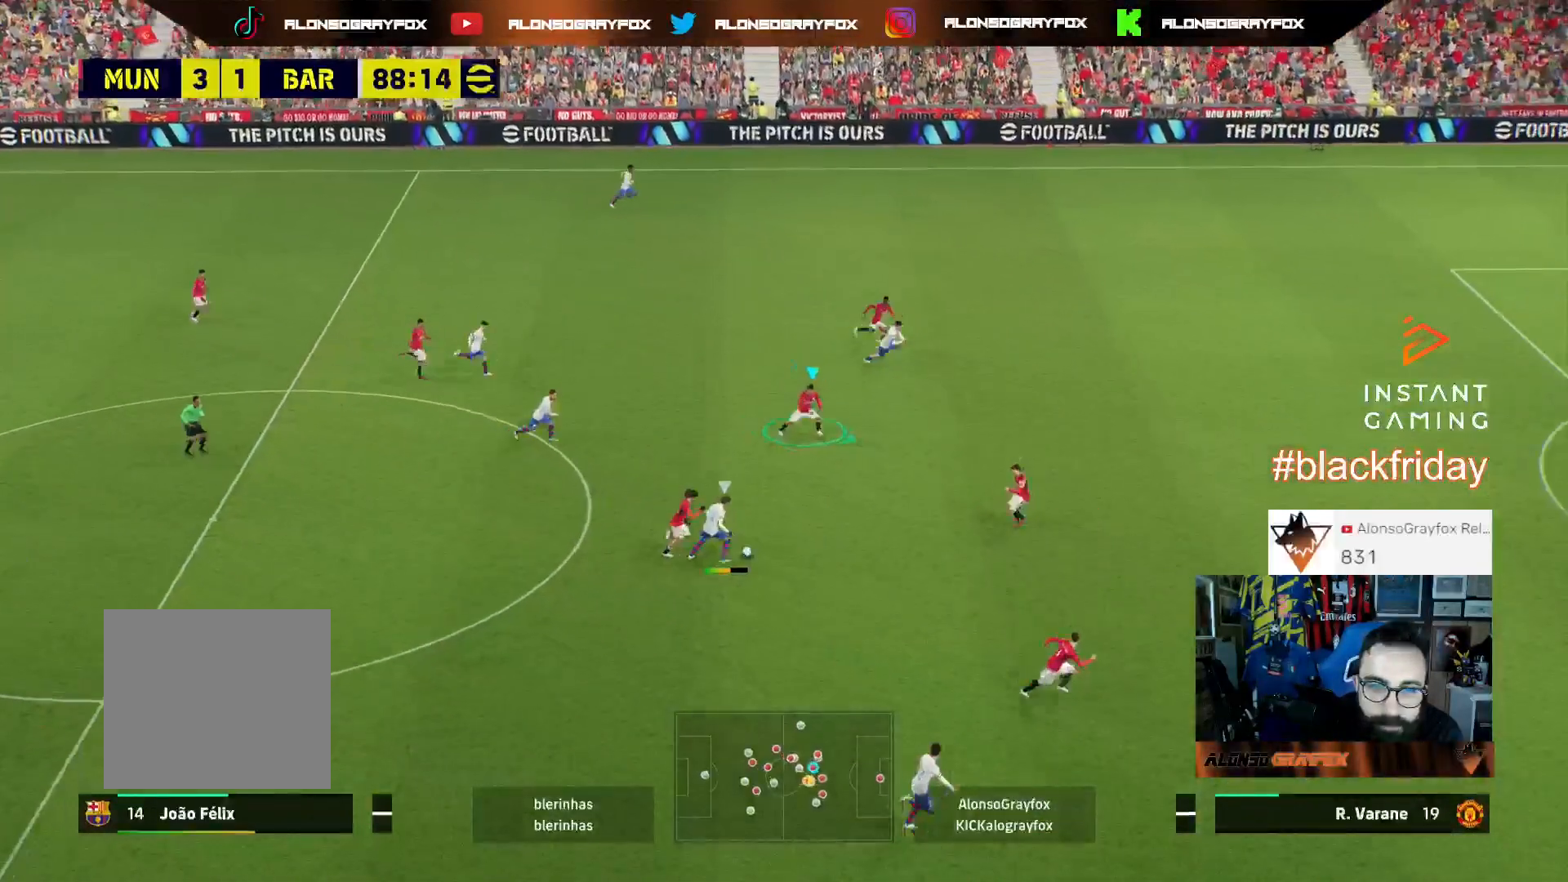
{"buttons": ["R1", "R2", "L3"], "left_stick": "down-right", "right_stick": "right", "events": [[500, "L2", "up"], [500, "right_stick", "right"]]}
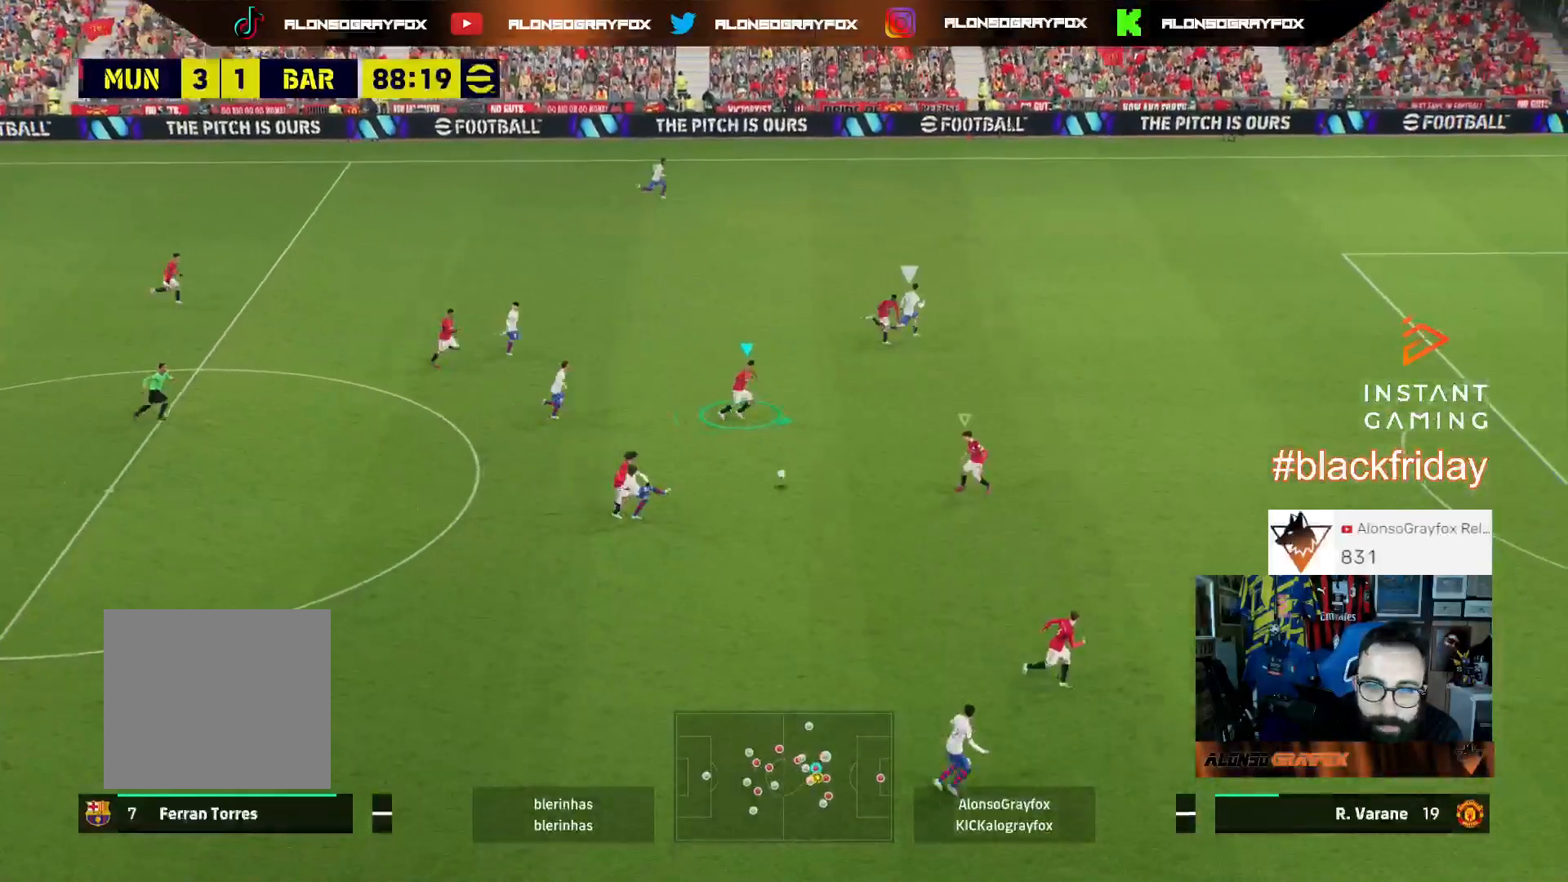
{"buttons": ["R1", "R2", "L3"], "left_stick": "right", "right_stick": "center", "events": [[33, "R1", "up"], [100, "R2", "up"], [100, "left_stick", "right"], [100, "right_stick", "center"], [133, "R2", "down"], [167, "R1", "down"], [367, "L1", "down"], [467, "L1", "up"]]}
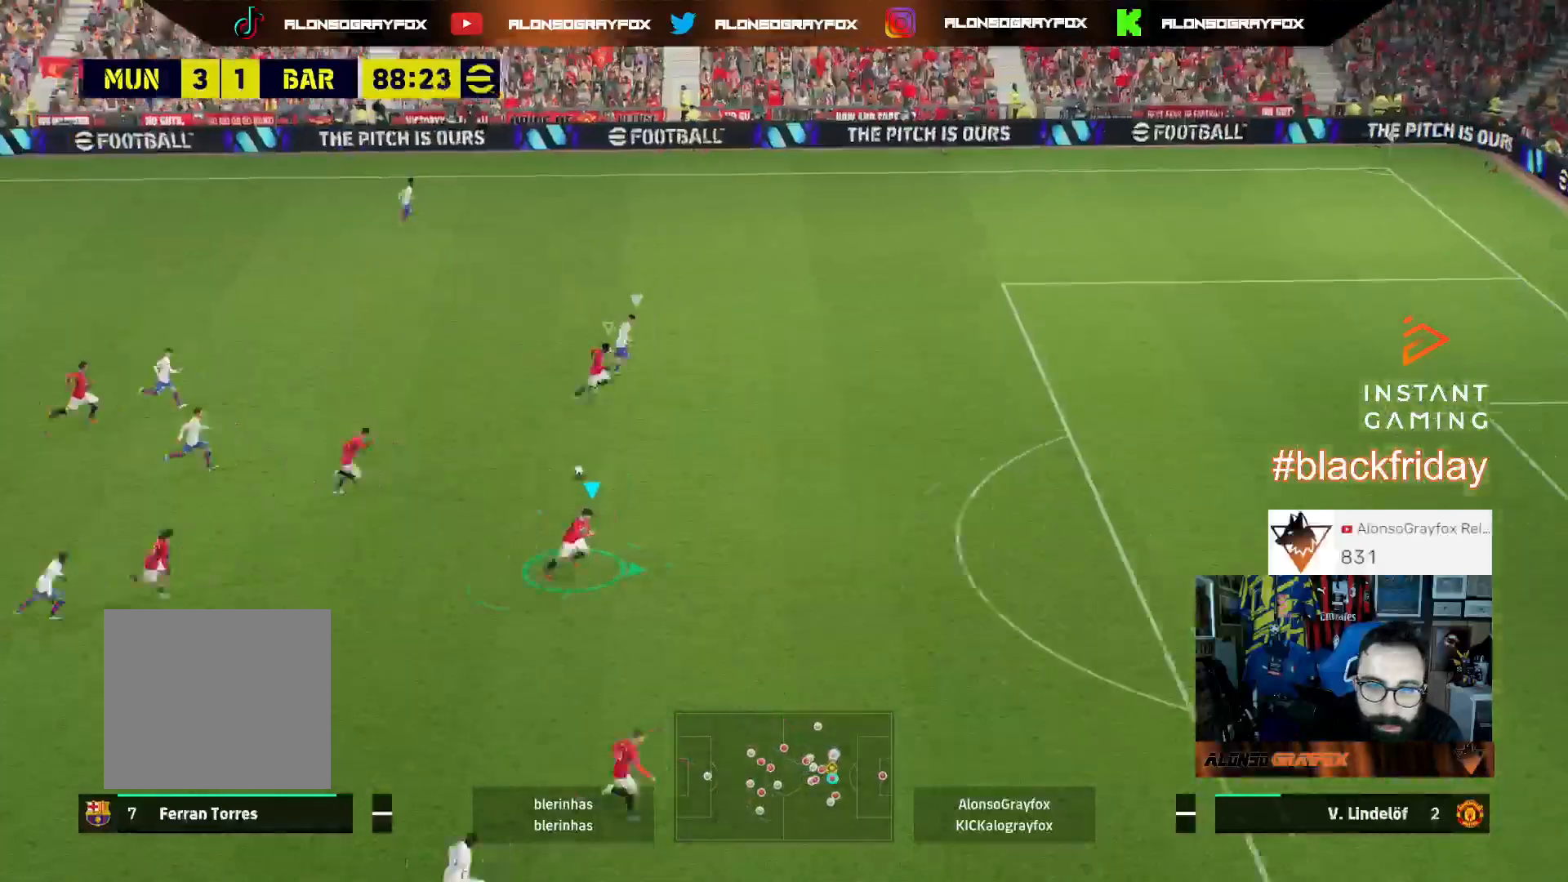
{"buttons": ["R1", "R2", "L3"], "left_stick": "right", "right_stick": "center", "events": []}
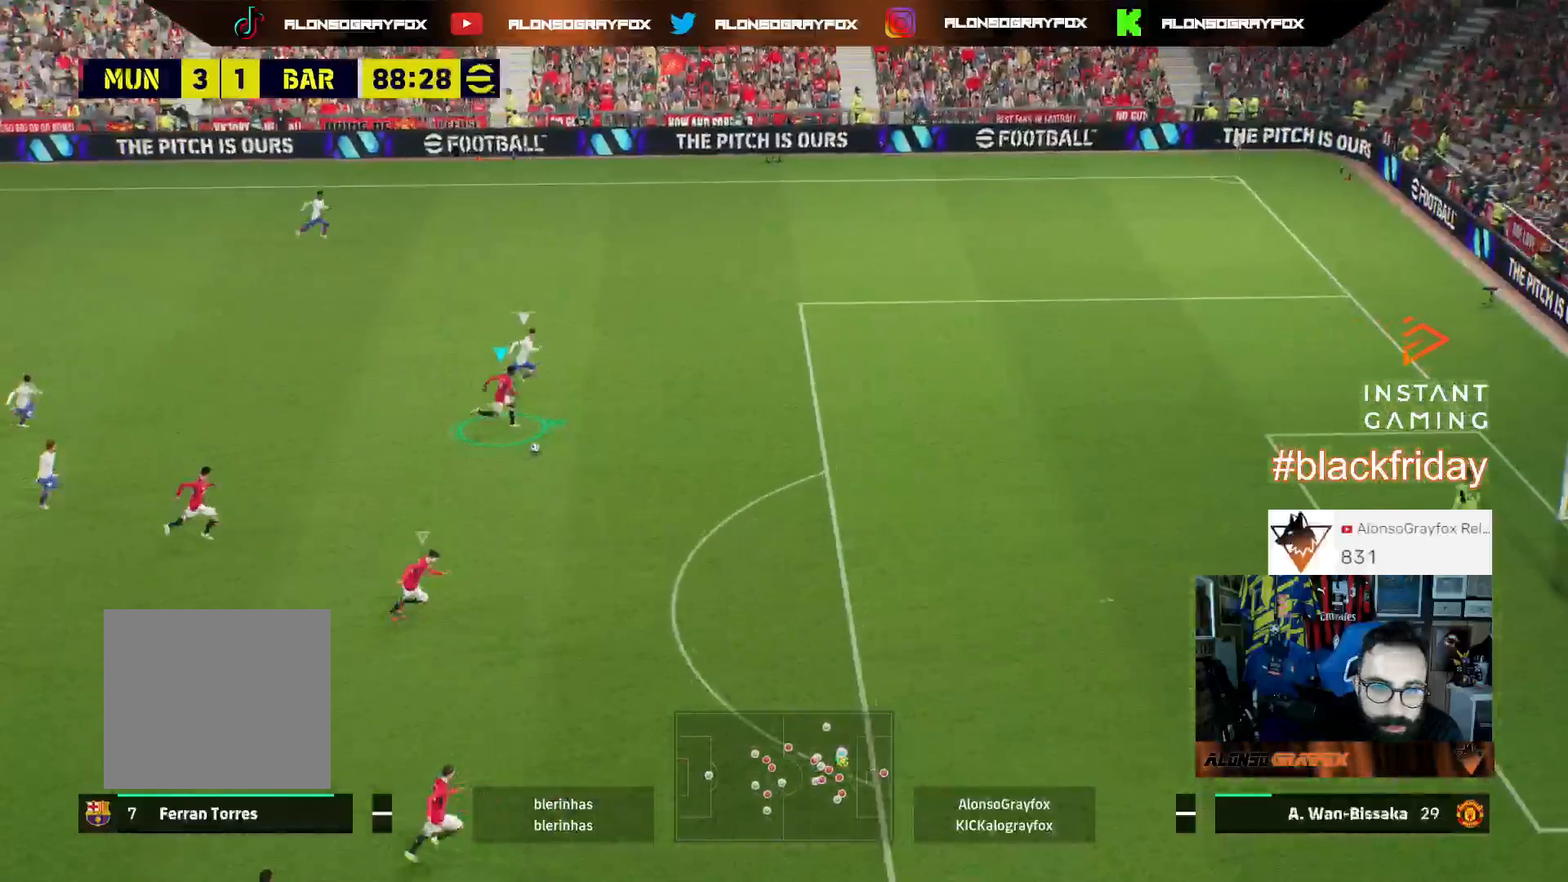
{"buttons": ["R1", "R2", "L3"], "left_stick": "right", "right_stick": "center", "events": []}
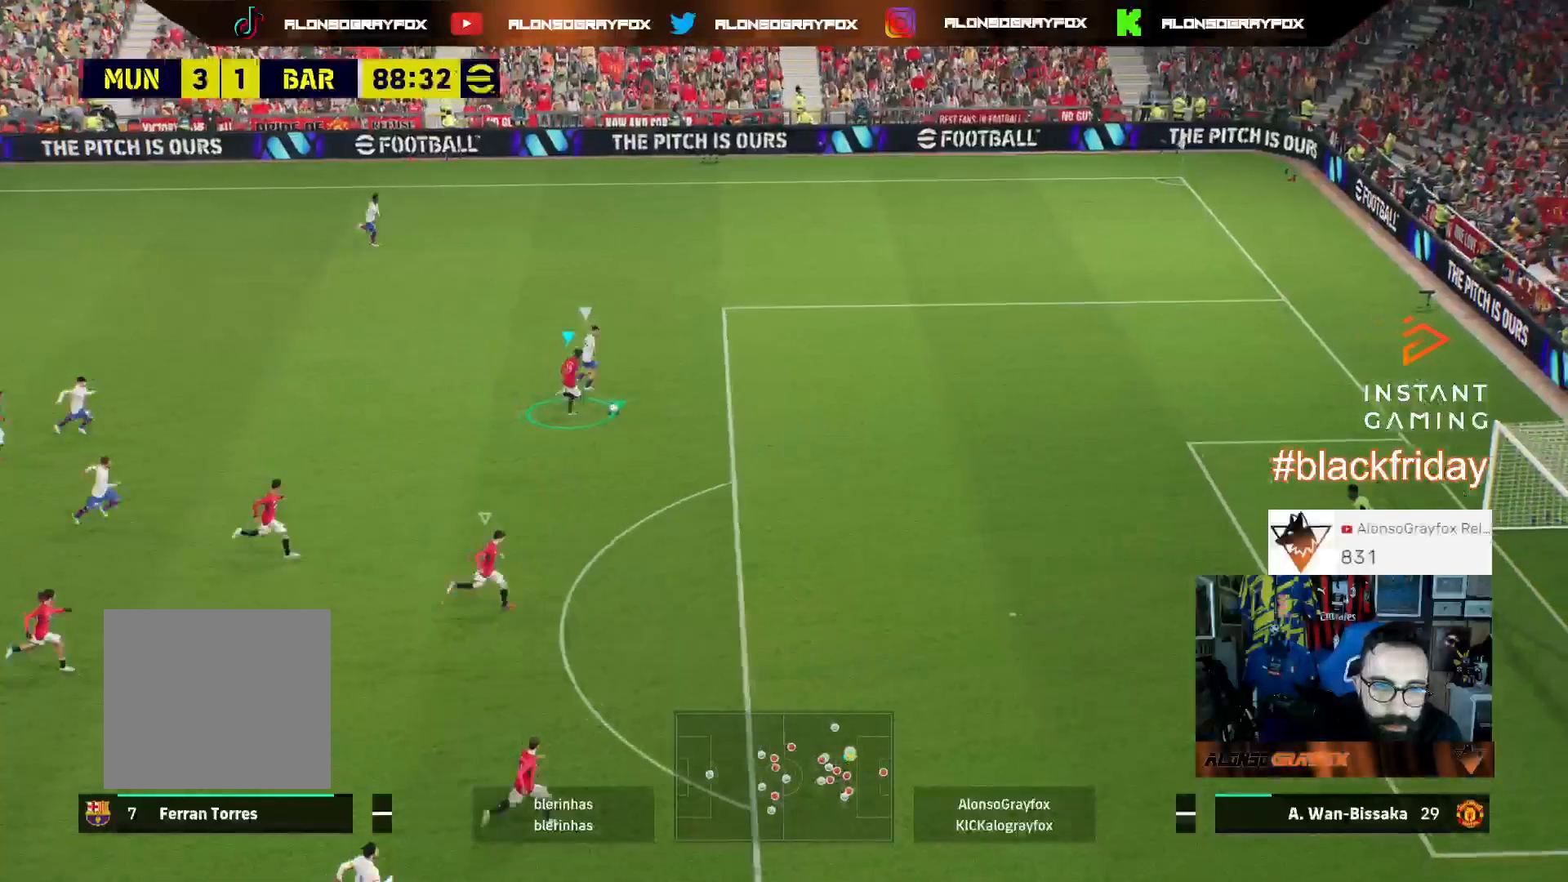
{"buttons": ["R1", "R2", "L3"], "left_stick": "right", "right_stick": "center", "events": []}
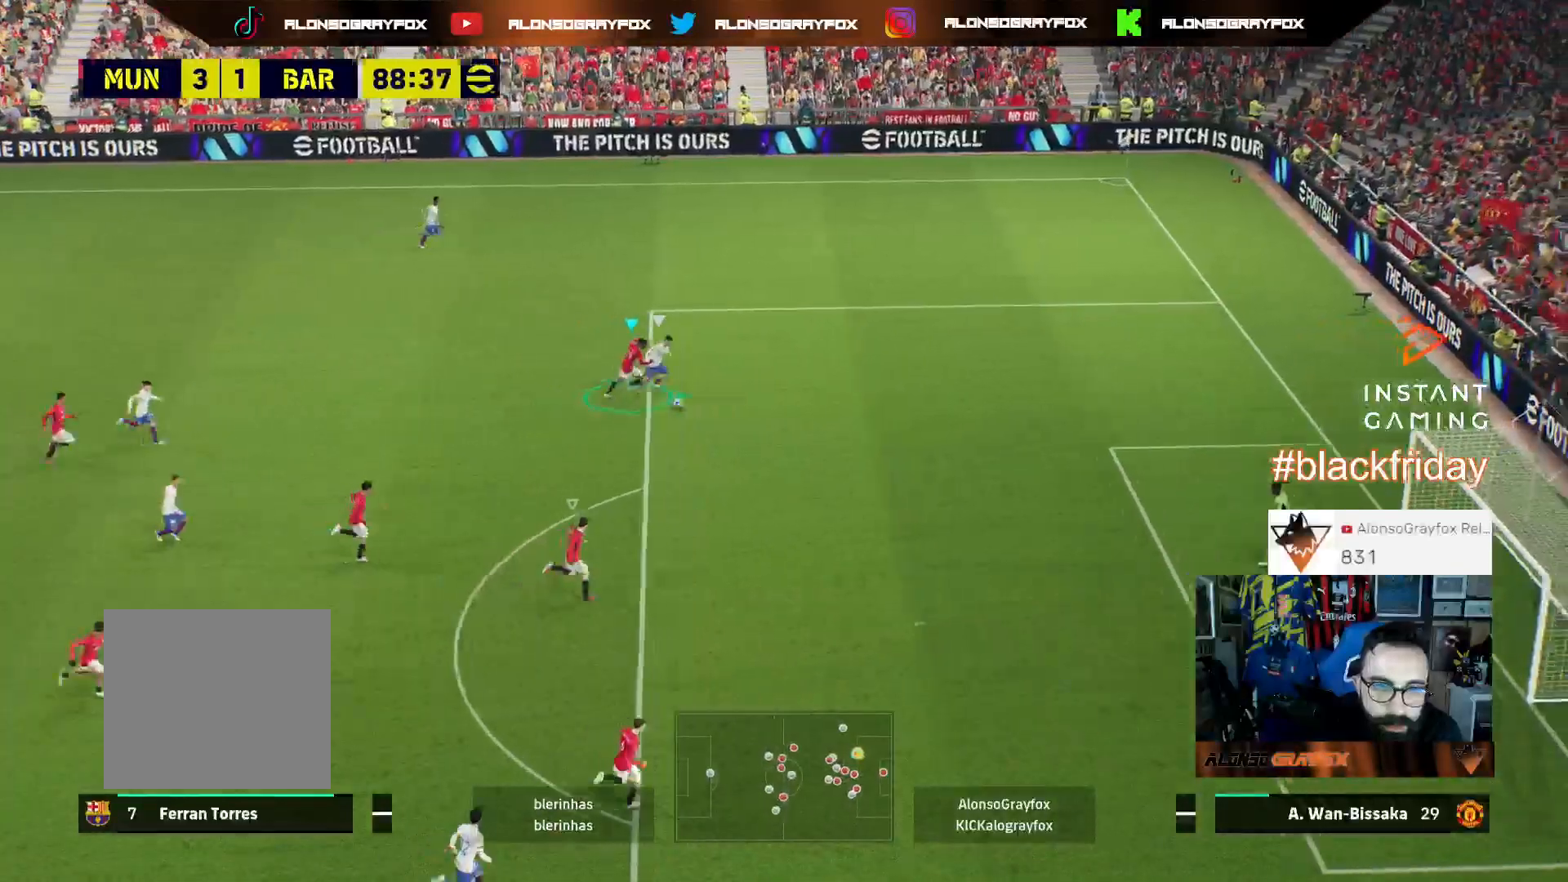
{"buttons": ["R1", "R2", "L3"], "left_stick": "up-right", "right_stick": "center", "events": [[100, "right_stick", "down"], [133, "R1", "up"], [200, "R2", "up"], [200, "right_stick", "center"], [233, "R1", "down"], [233, "R2", "down"], [267, "left_stick", "up-right"]]}
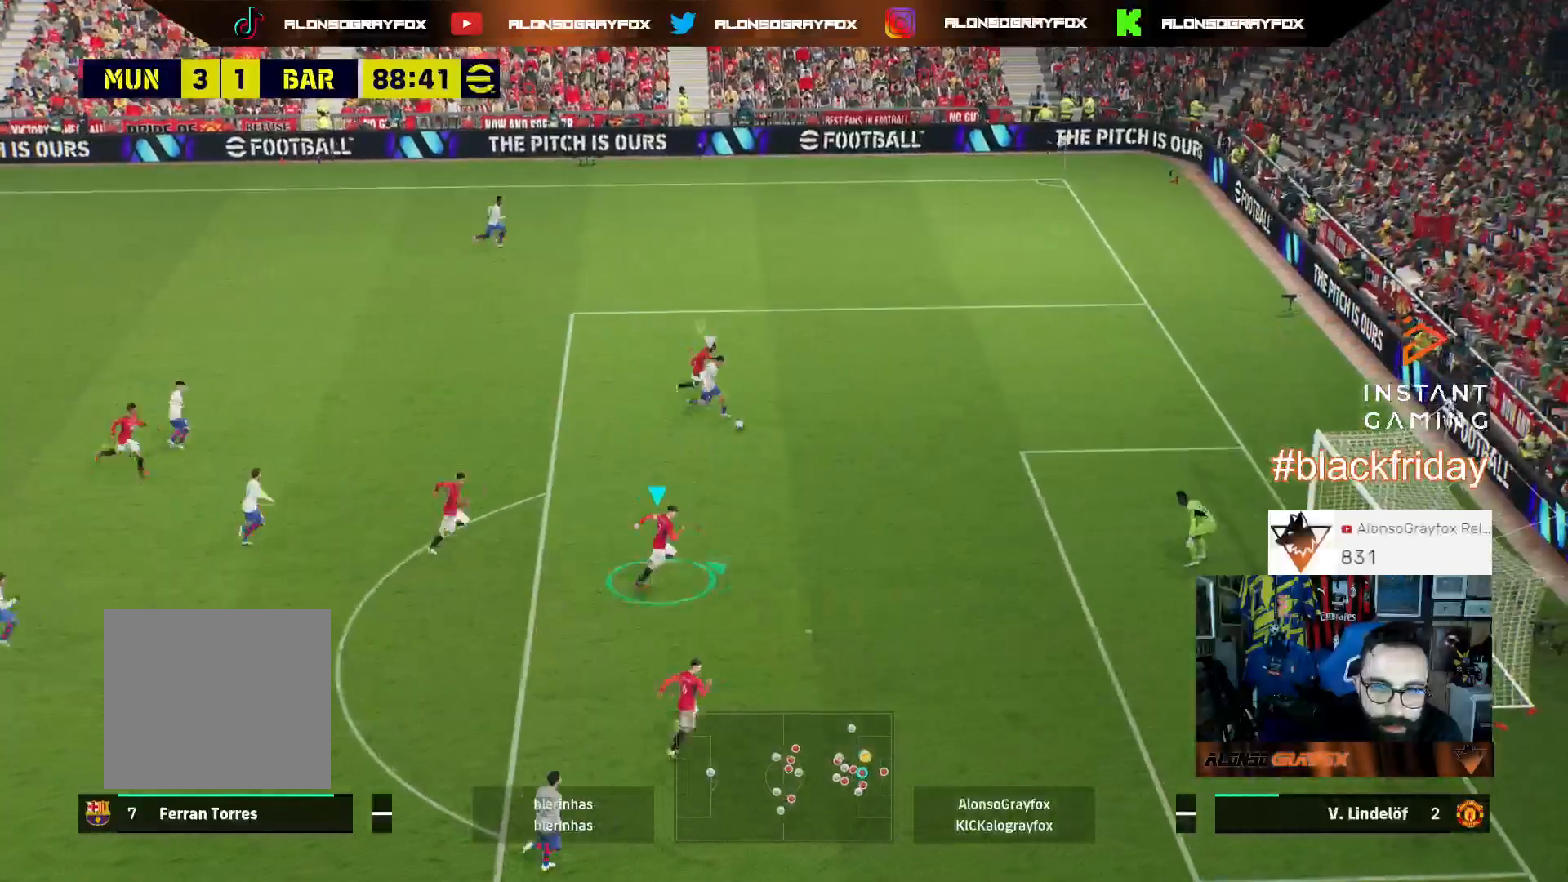
{"buttons": ["CIRCLE", "R1", "R2", "L3"], "left_stick": "up-right", "right_stick": "center", "events": [[233, "CIRCLE", "down"]]}
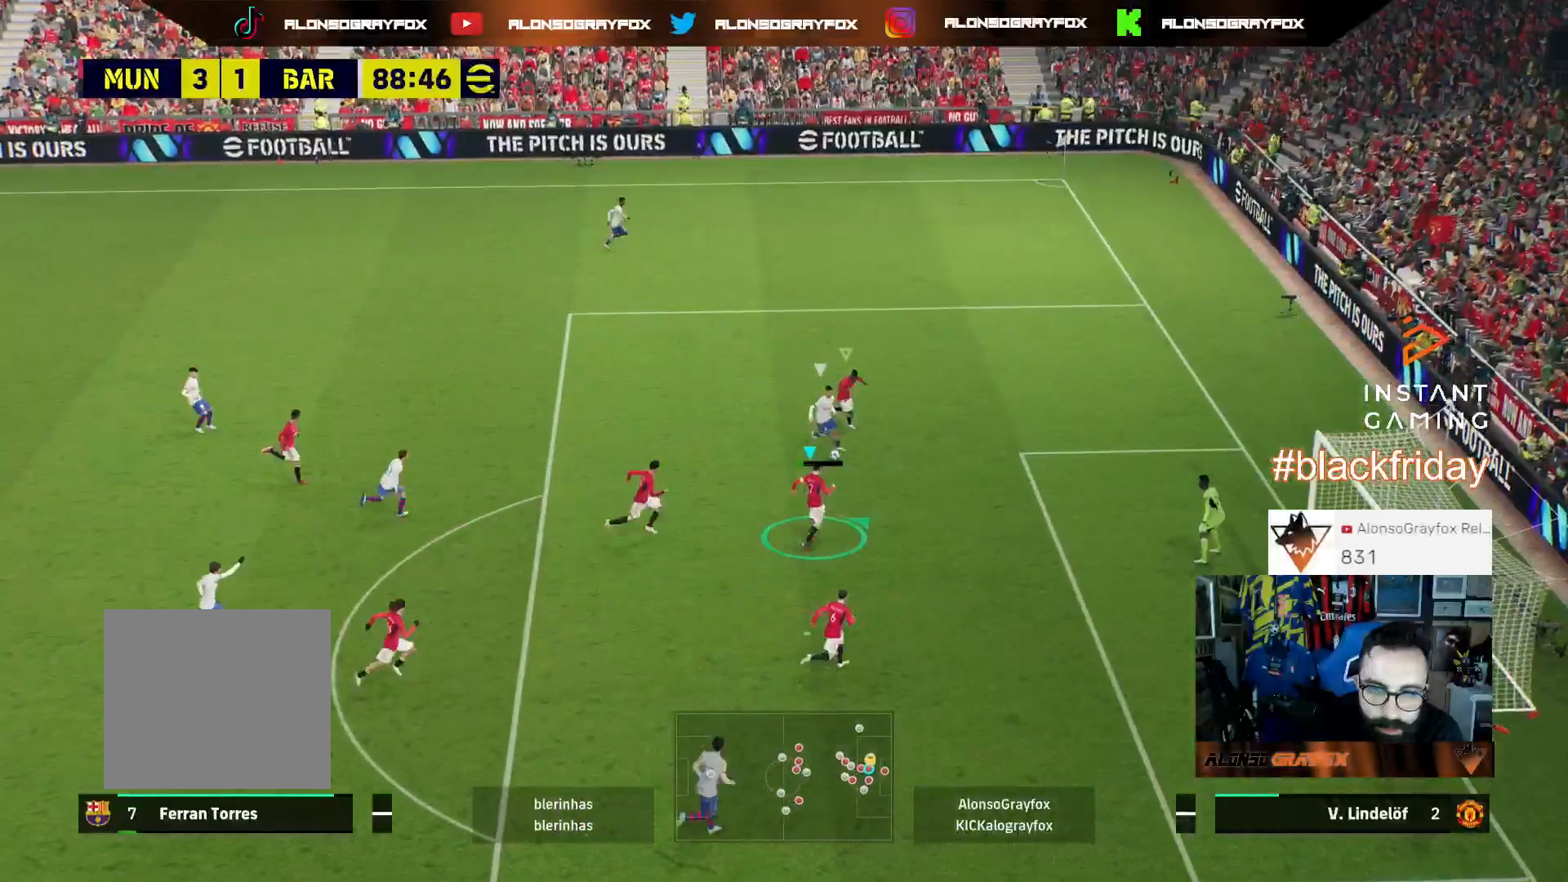
{"buttons": ["L2", "L3"], "left_stick": "up-right", "right_stick": "center", "events": [[67, "CIRCLE", "up"], [100, "L2", "down"], [100, "R1", "up"], [133, "R2", "up"]]}
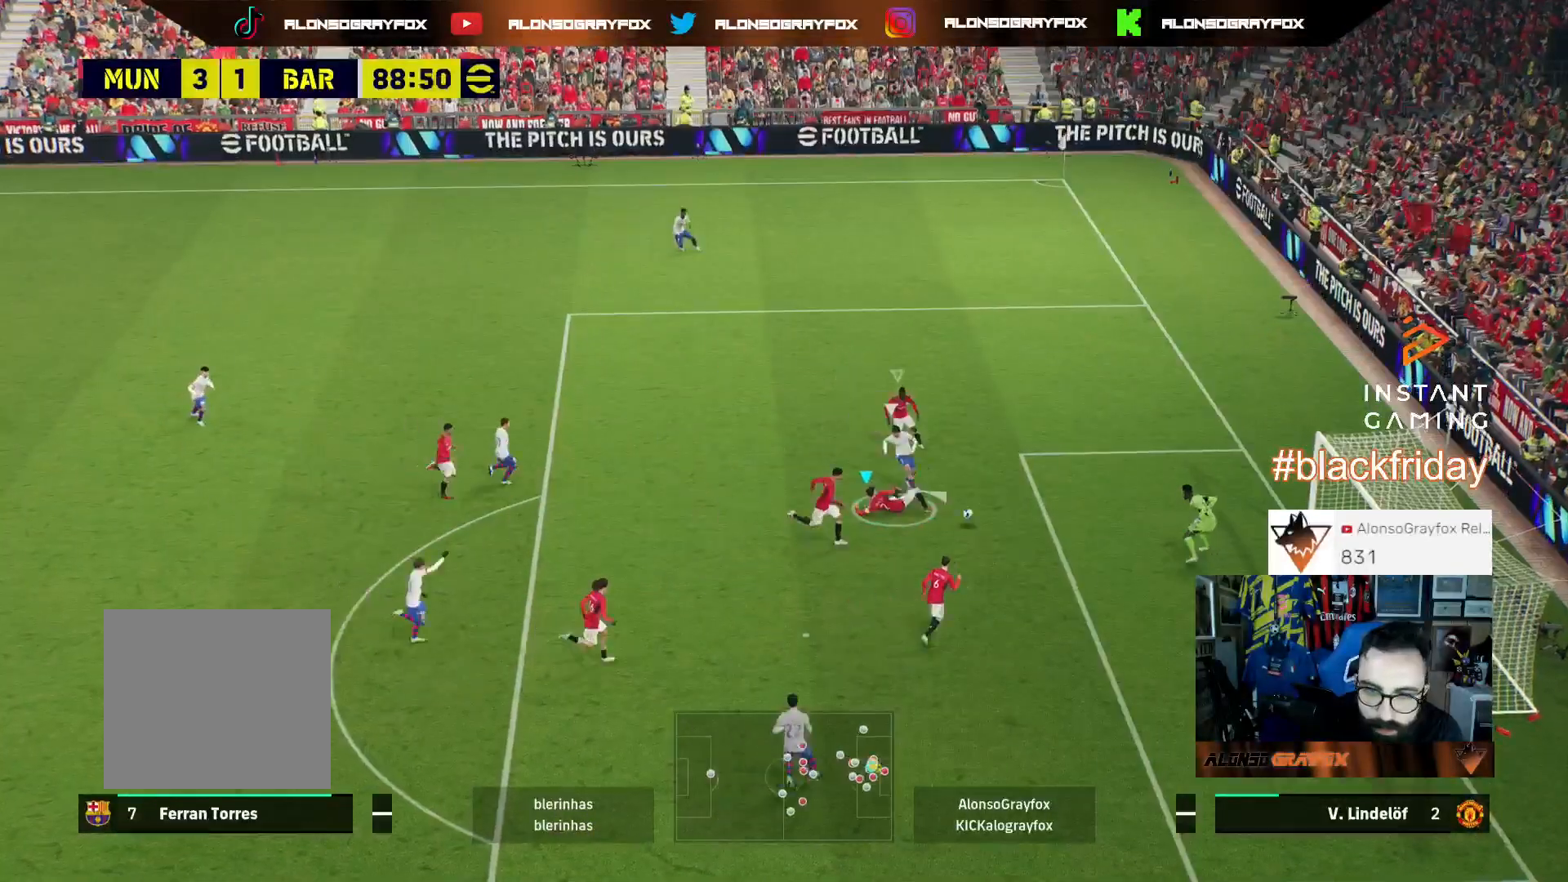
{"buttons": [], "left_stick": "down", "right_stick": "center", "events": [[67, "L3", "up"], [100, "L2", "up"], [133, "left_stick", "down-right"], [200, "left_stick", "down"]]}
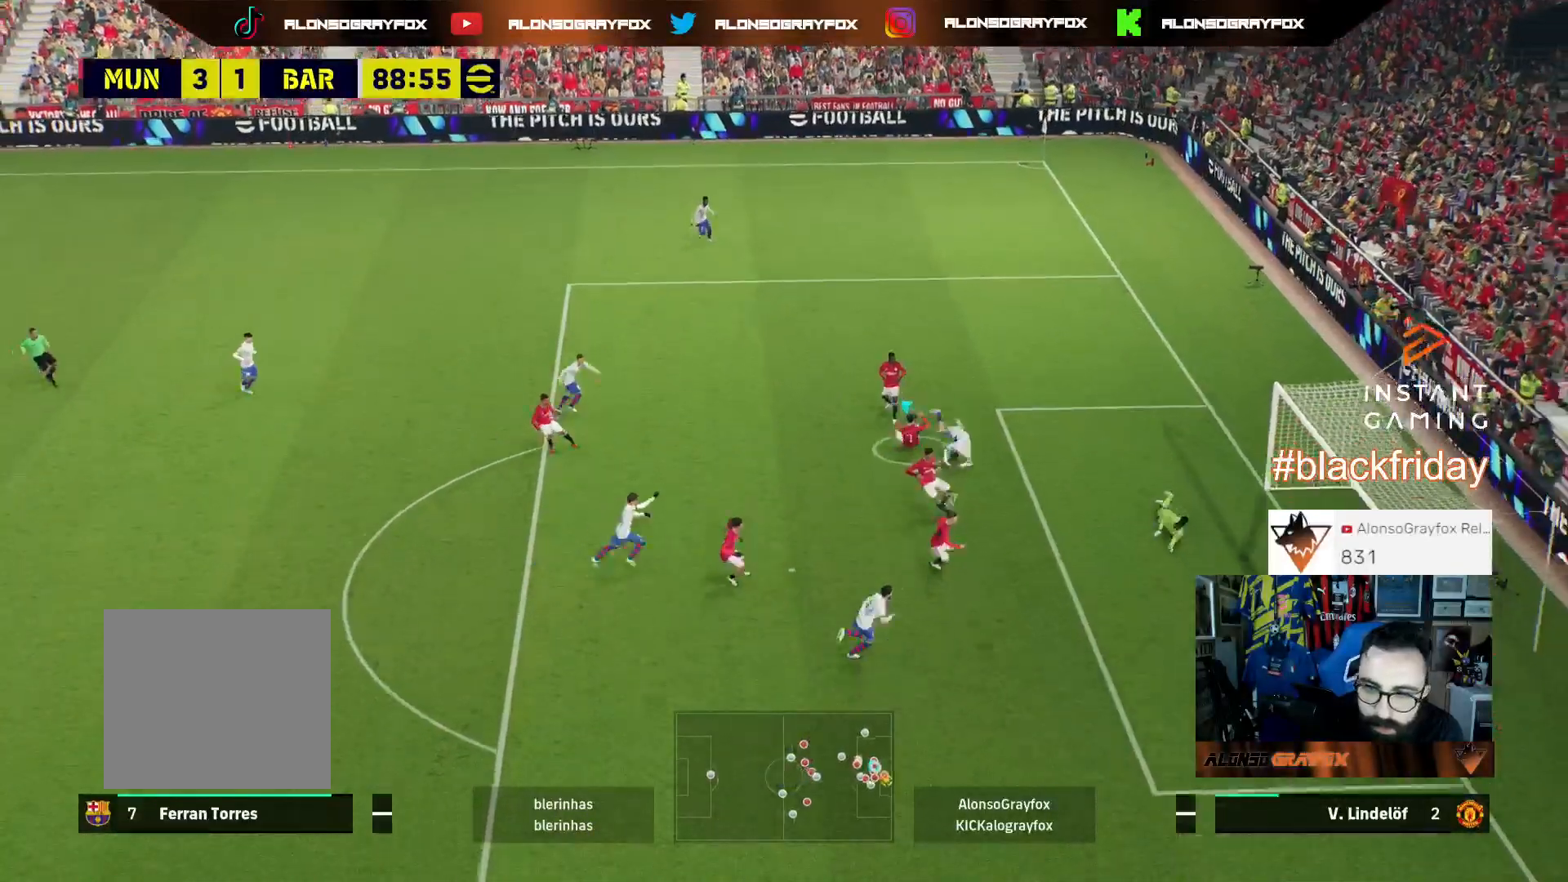
{"buttons": ["L3"], "left_stick": "down-right", "right_stick": "center", "events": [[167, "left_stick", "center"], [433, "left_stick", "down-right"], [500, "L3", "down"]]}
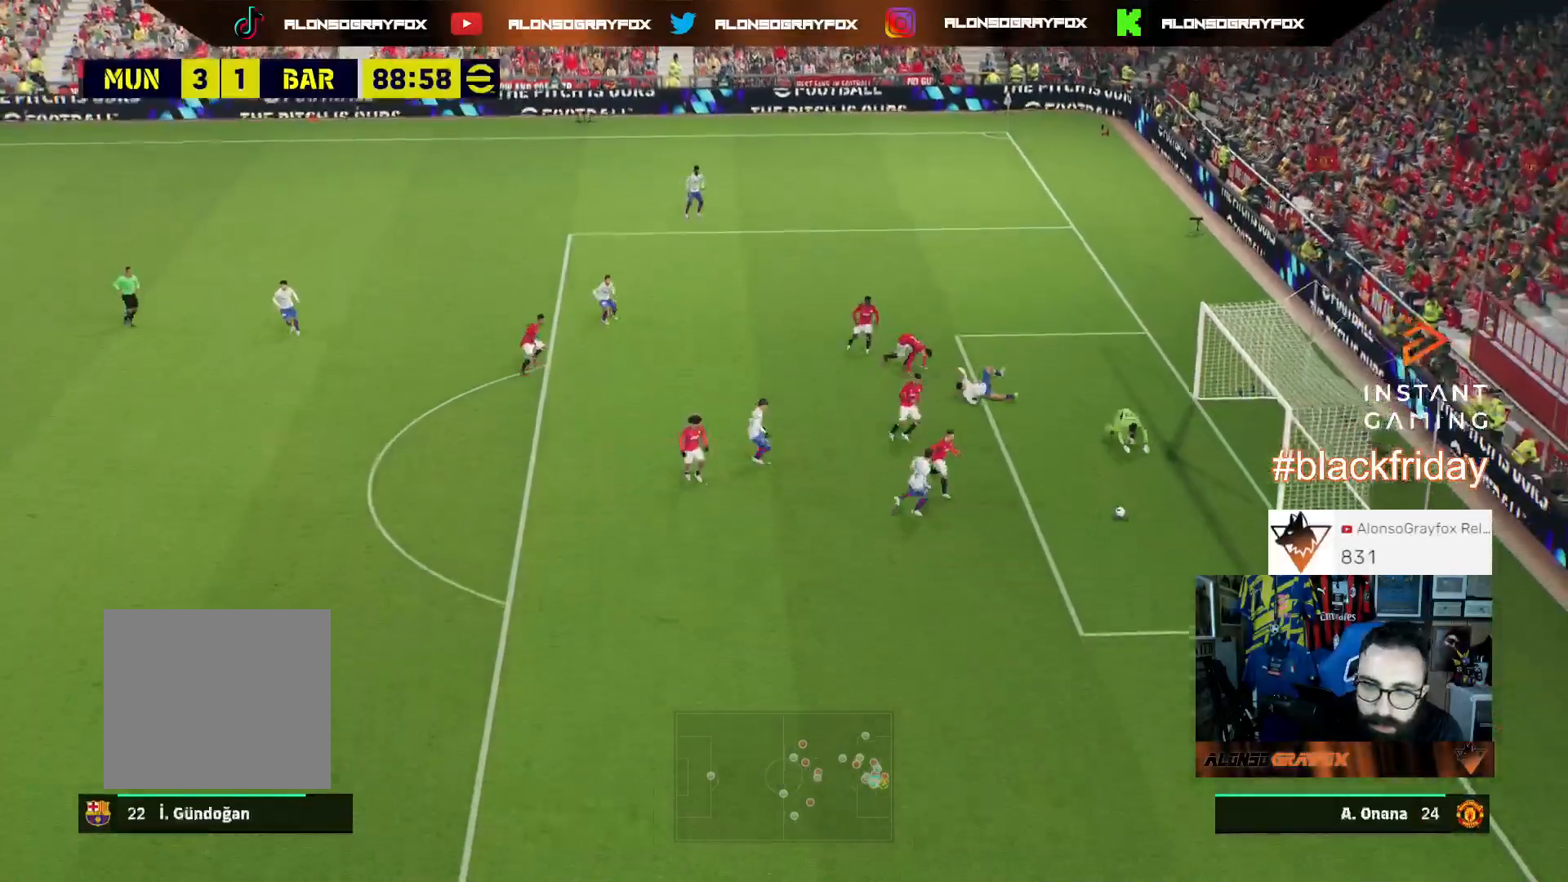
{"buttons": [], "left_stick": "down-right", "right_stick": "center", "events": [[367, "L3", "up"]]}
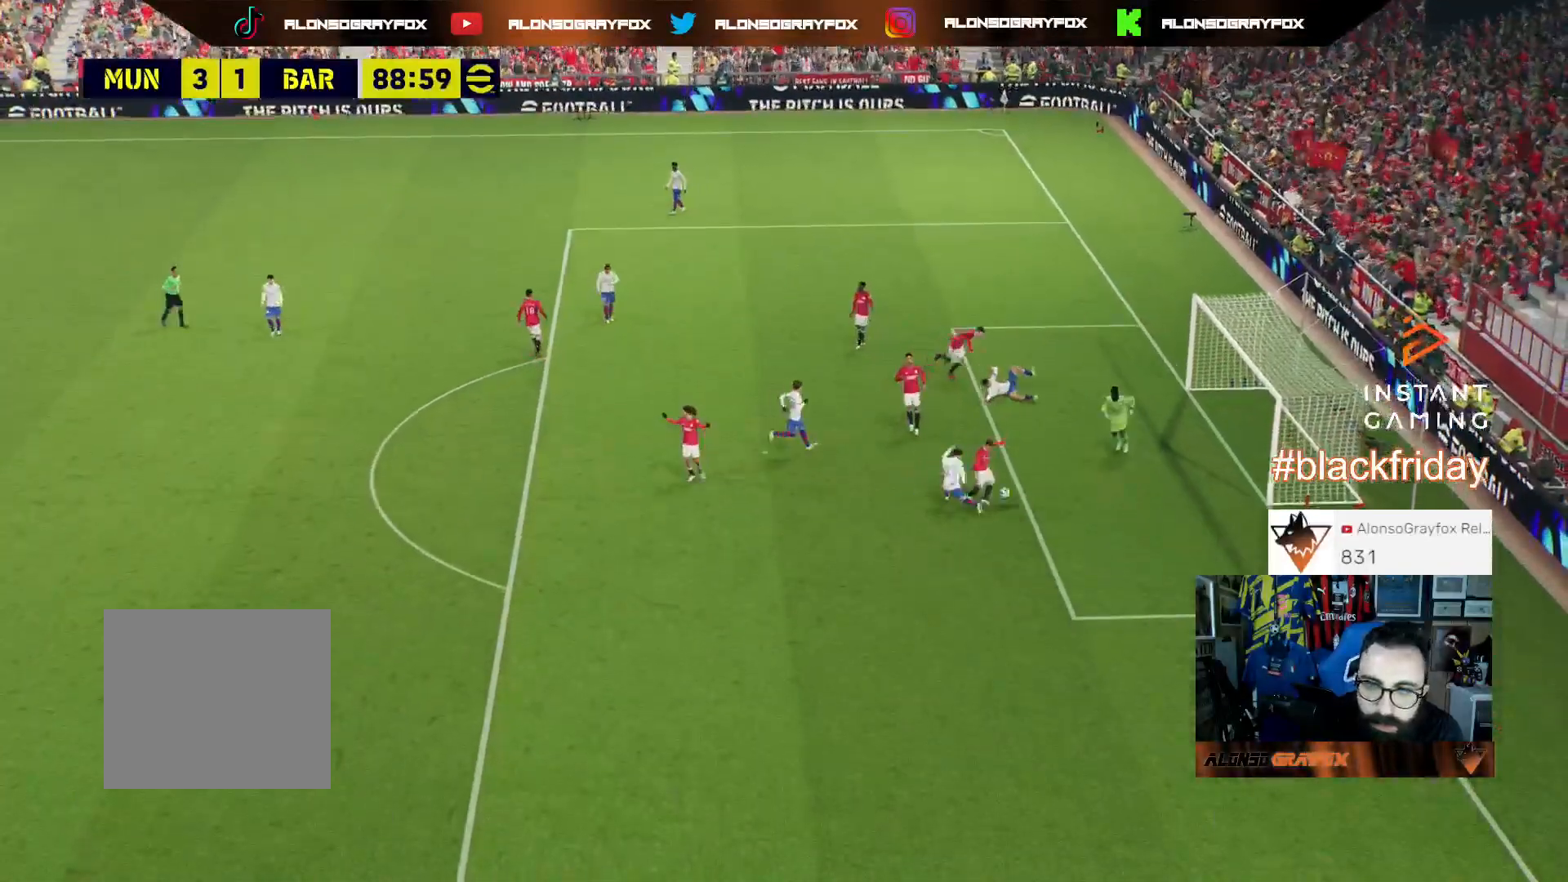
{"buttons": [], "left_stick": "center", "right_stick": "center", "events": [[33, "left_stick", "center"]]}
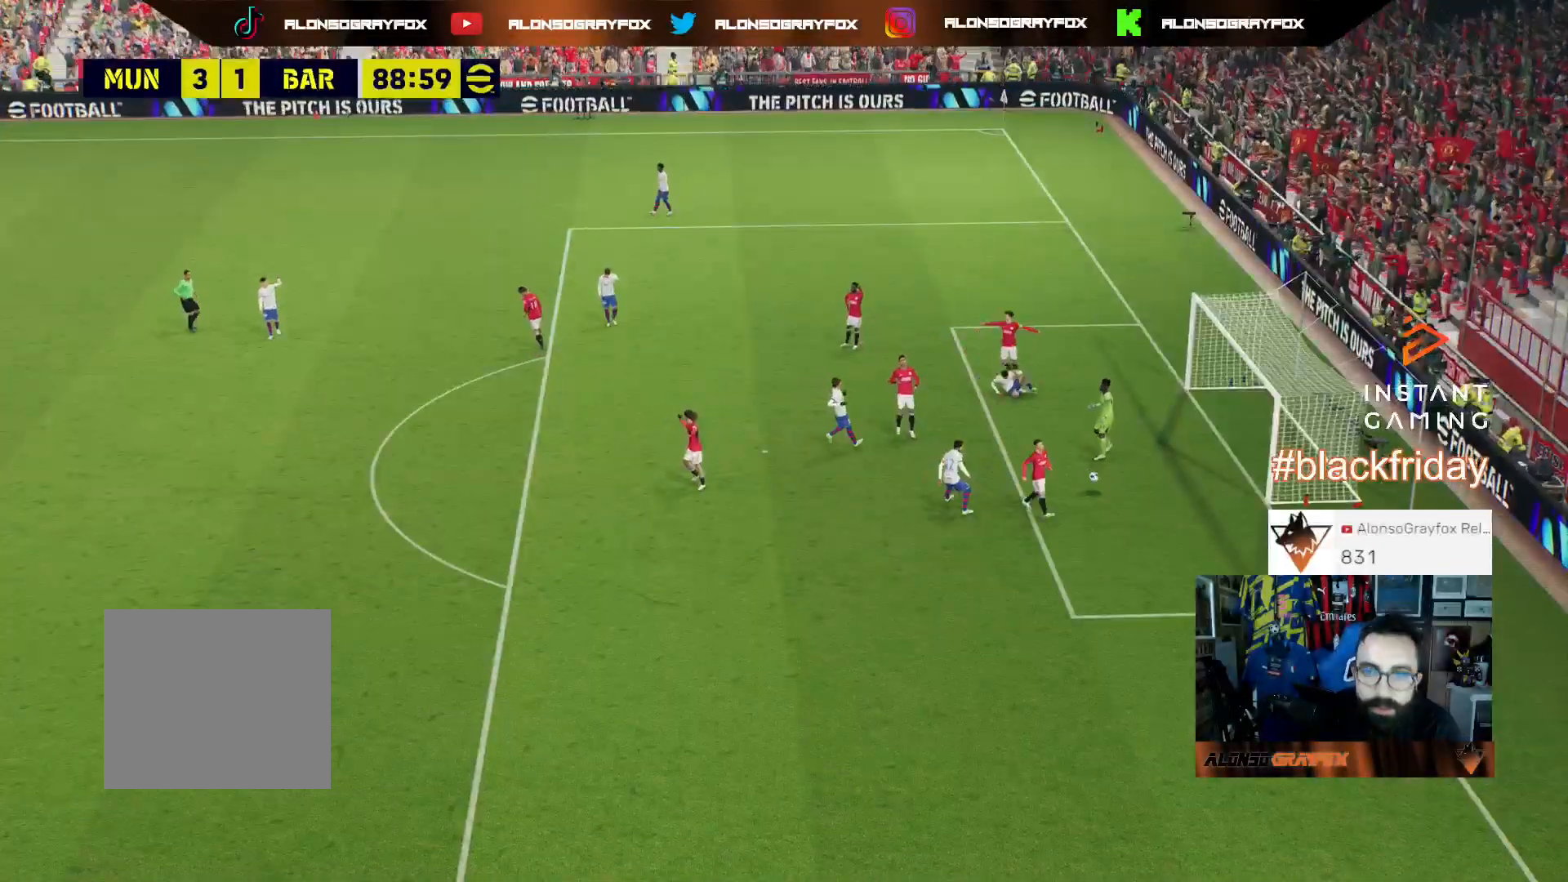
{"buttons": ["CROSS"], "left_stick": "center", "right_stick": "center", "events": [[67, "CROSS", "down"], [200, "CROSS", "up"], [267, "CROSS", "down"], [367, "CROSS", "up"], [433, "CROSS", "down"]]}
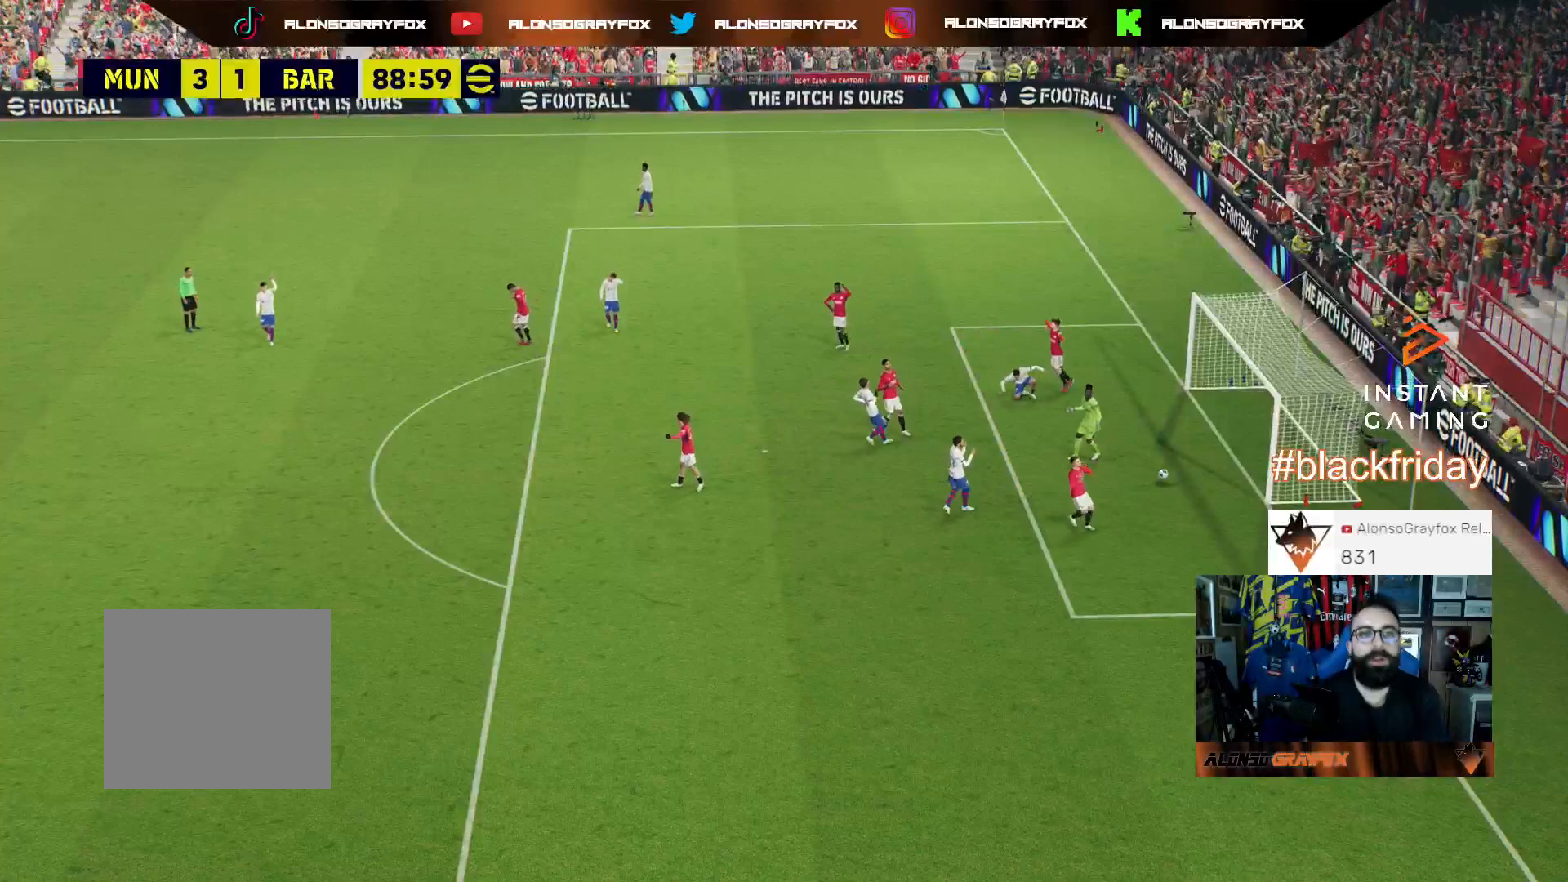
{"buttons": ["CROSS"], "left_stick": "center", "right_stick": "center", "events": [[33, "CROSS", "up"], [100, "CROSS", "down"], [200, "CROSS", "up"], [267, "CROSS", "down"], [333, "CROSS", "up"], [400, "CROSS", "down"]]}
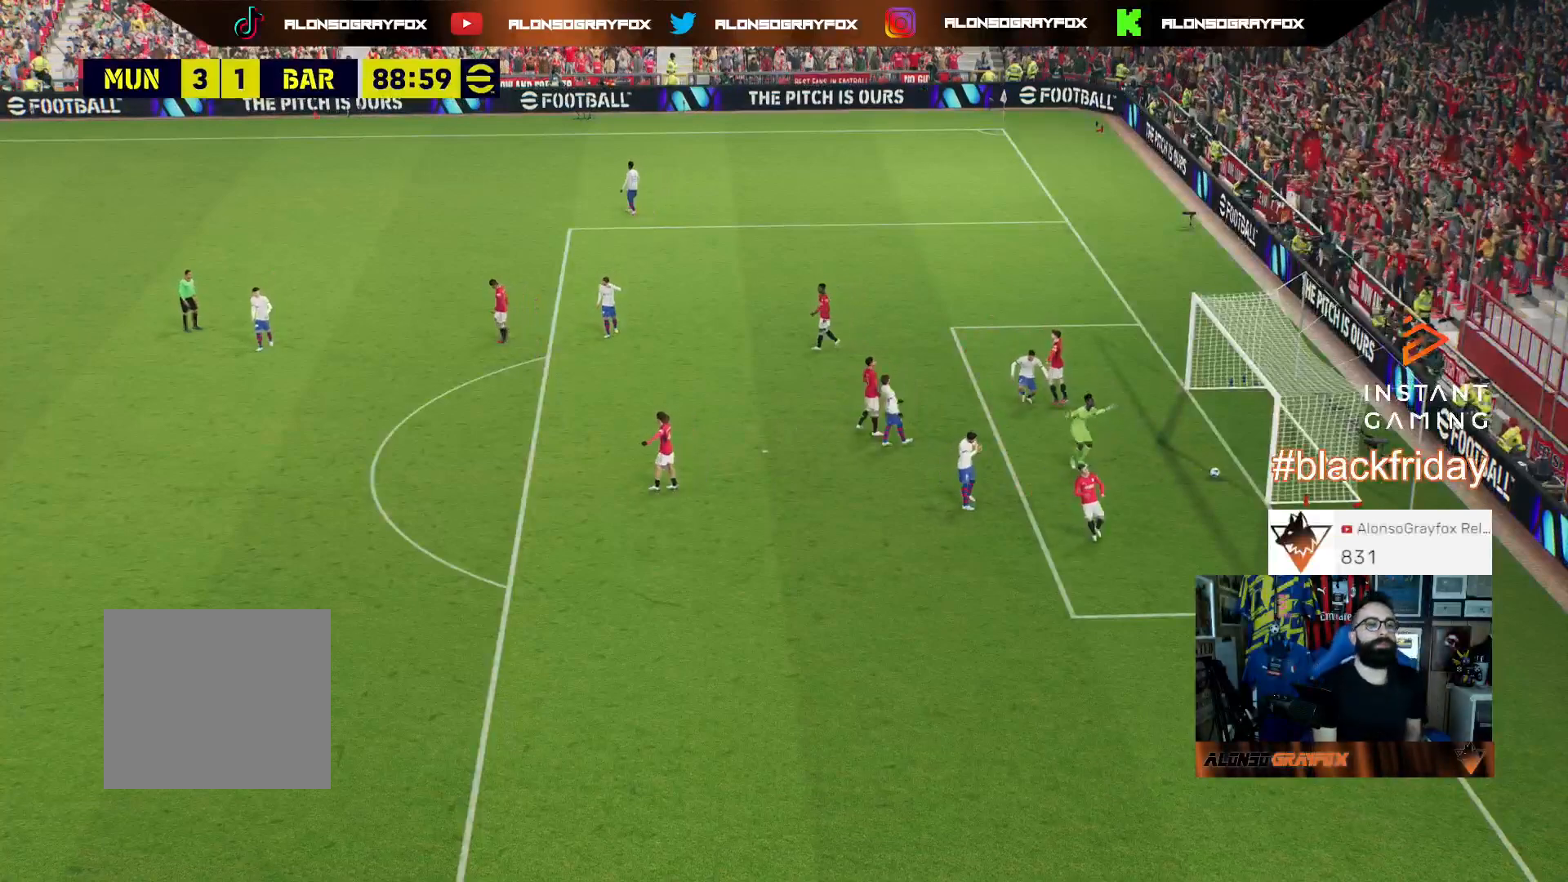
{"buttons": ["CROSS"], "left_stick": "center", "right_stick": "center", "events": [[33, "CROSS", "up"], [100, "CROSS", "down"], [167, "CROSS", "up"], [233, "CROSS", "down"], [333, "CROSS", "up"], [433, "CROSS", "down"]]}
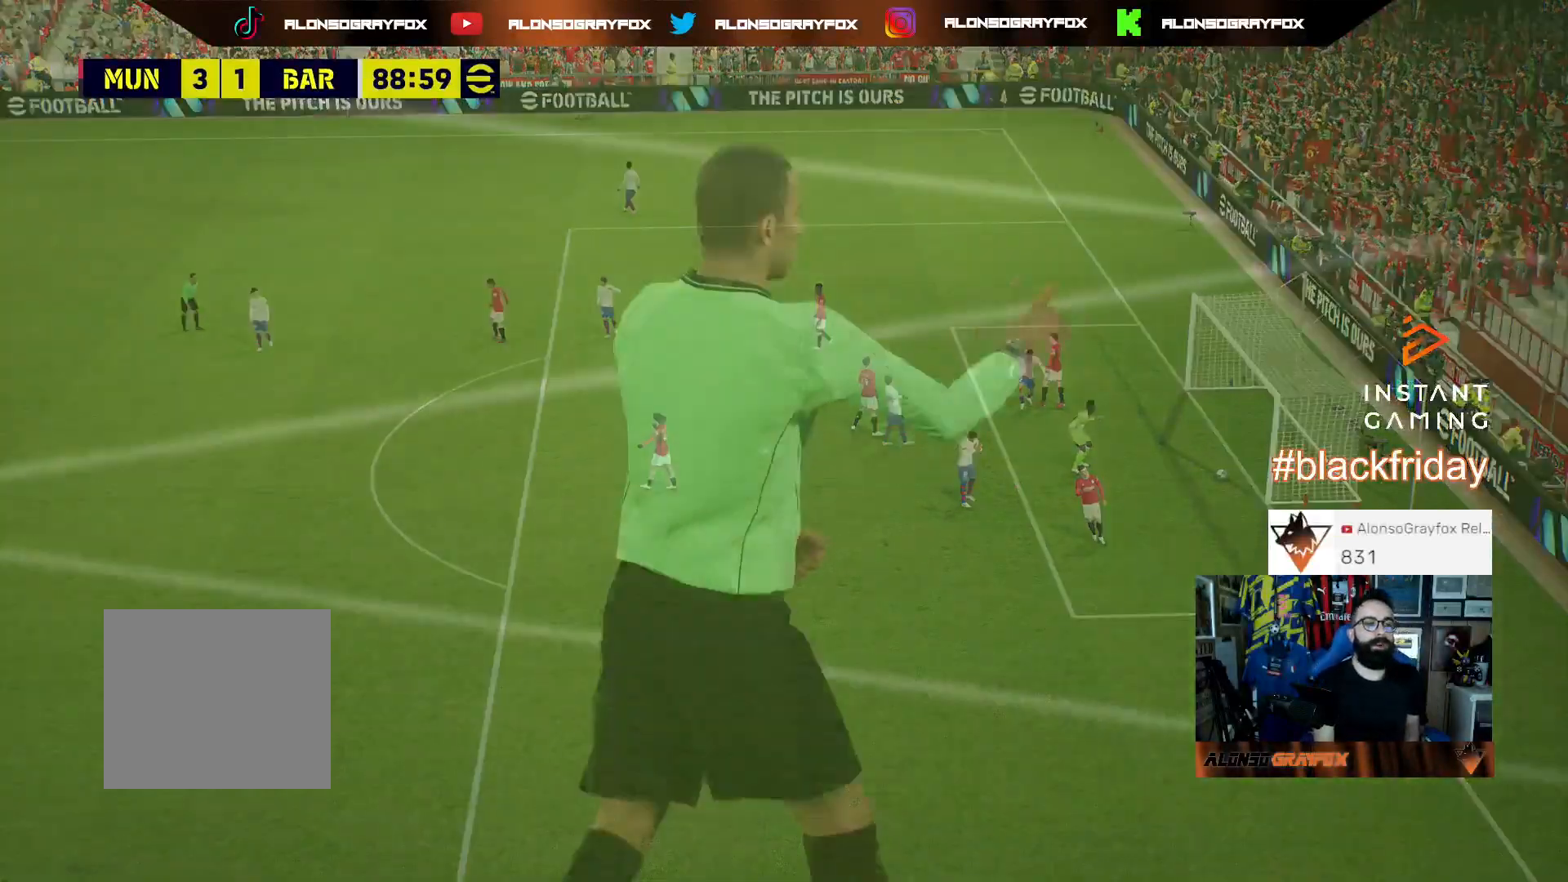
{"buttons": [], "left_stick": "center", "right_stick": "center", "events": [[33, "CROSS", "up"], [67, "CROSS", "down"], [167, "CROSS", "up"], [233, "CROSS", "down"], [333, "CROSS", "up"], [400, "CROSS", "down"], [500, "CROSS", "up"]]}
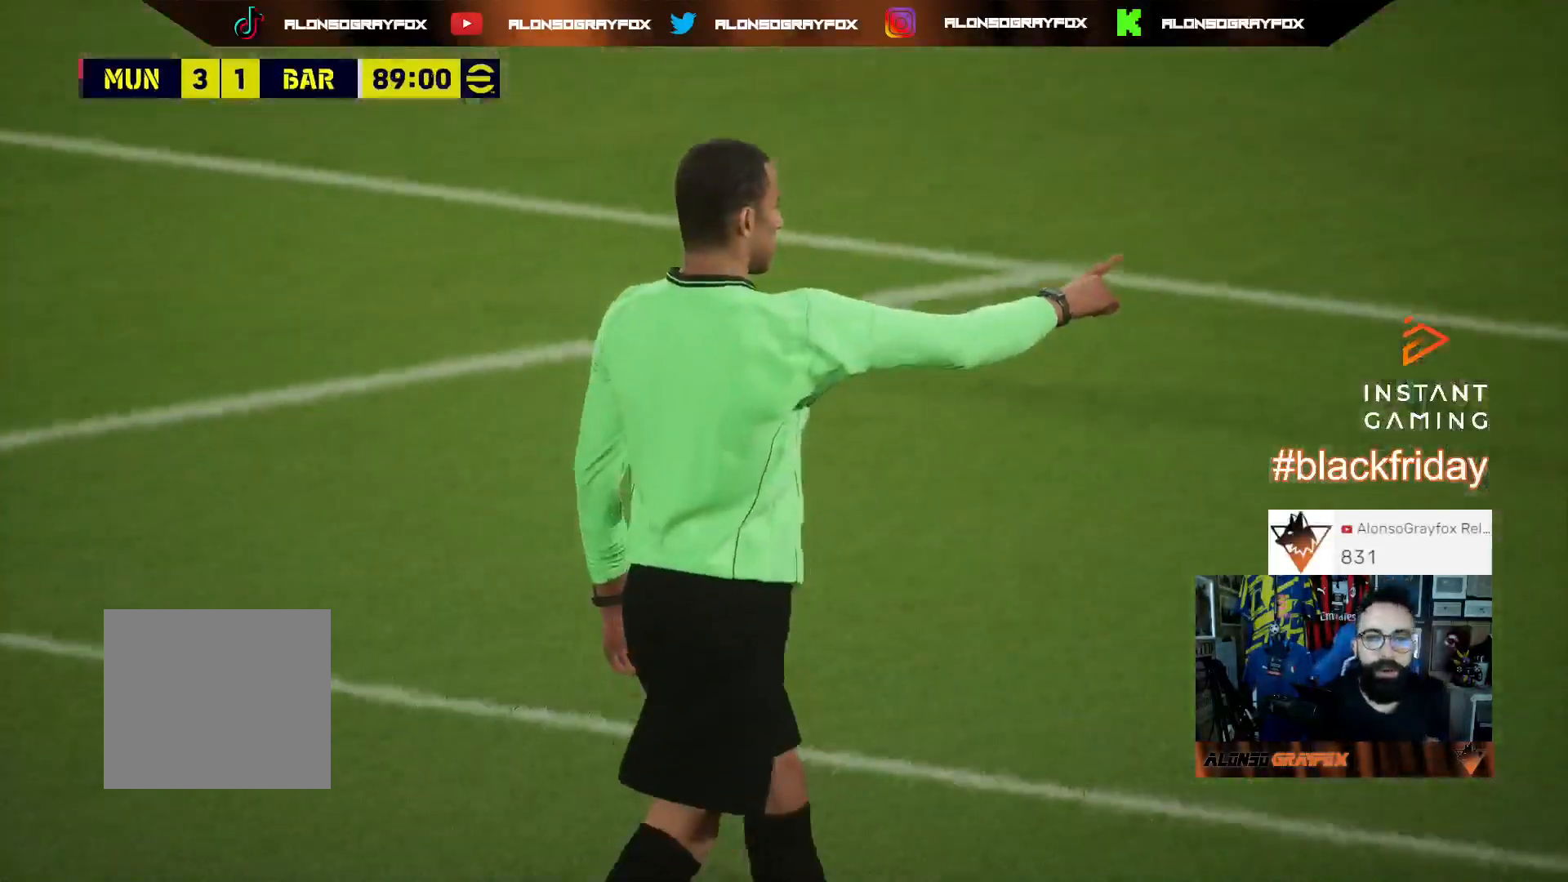
{"buttons": [], "left_stick": "center", "right_stick": "center", "events": [[67, "CROSS", "down"], [167, "CROSS", "up"], [233, "CROSS", "down"], [333, "CROSS", "up"], [367, "CROSS", "down"], [467, "CROSS", "up"]]}
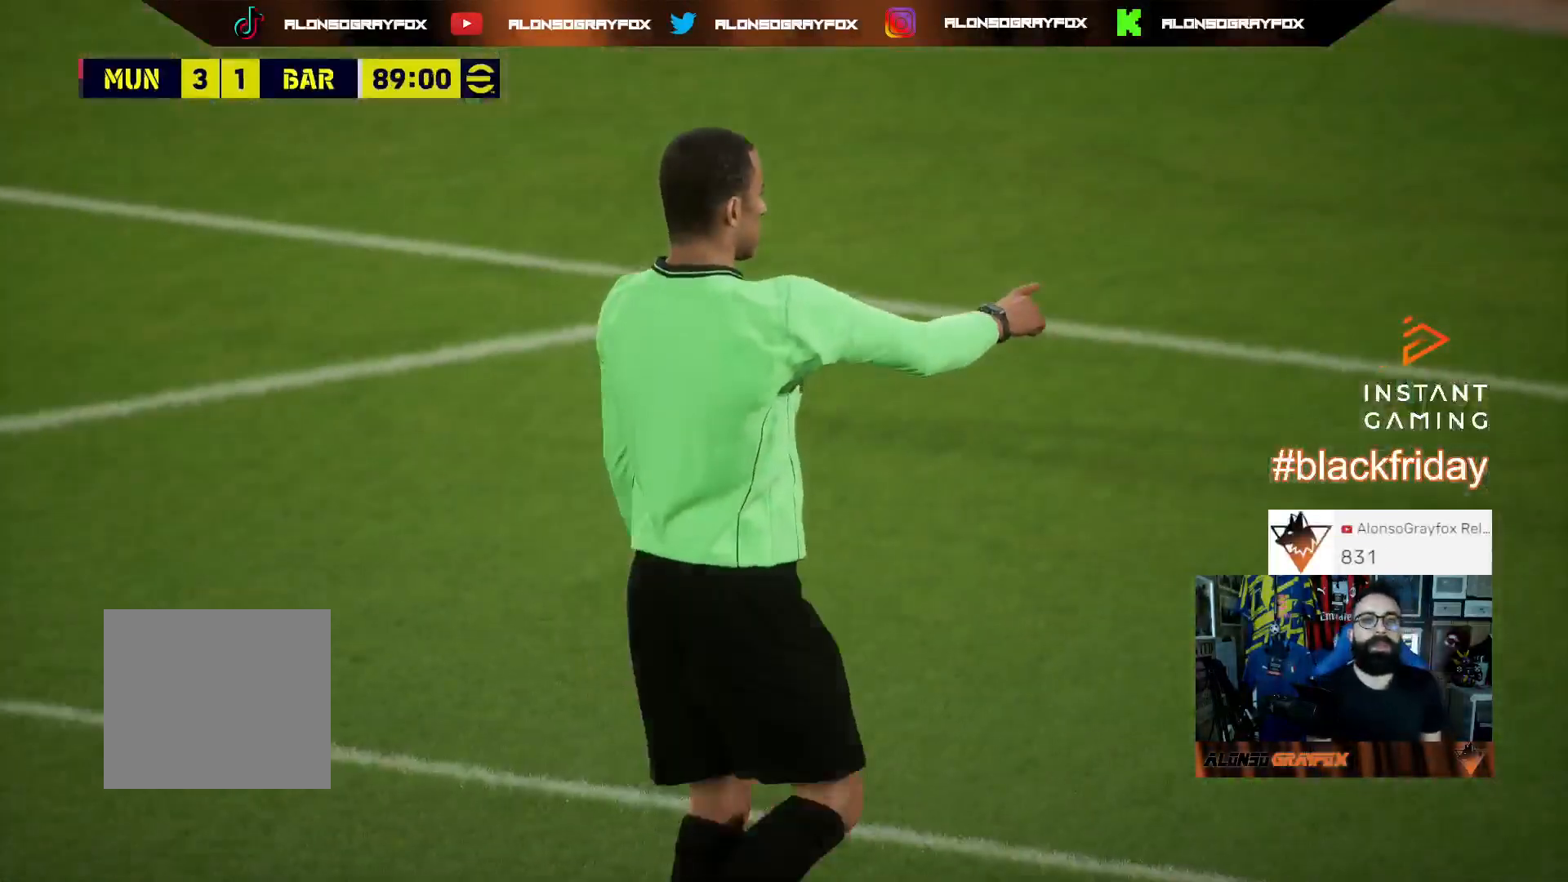
{"buttons": [], "left_stick": "center", "right_stick": "center", "events": []}
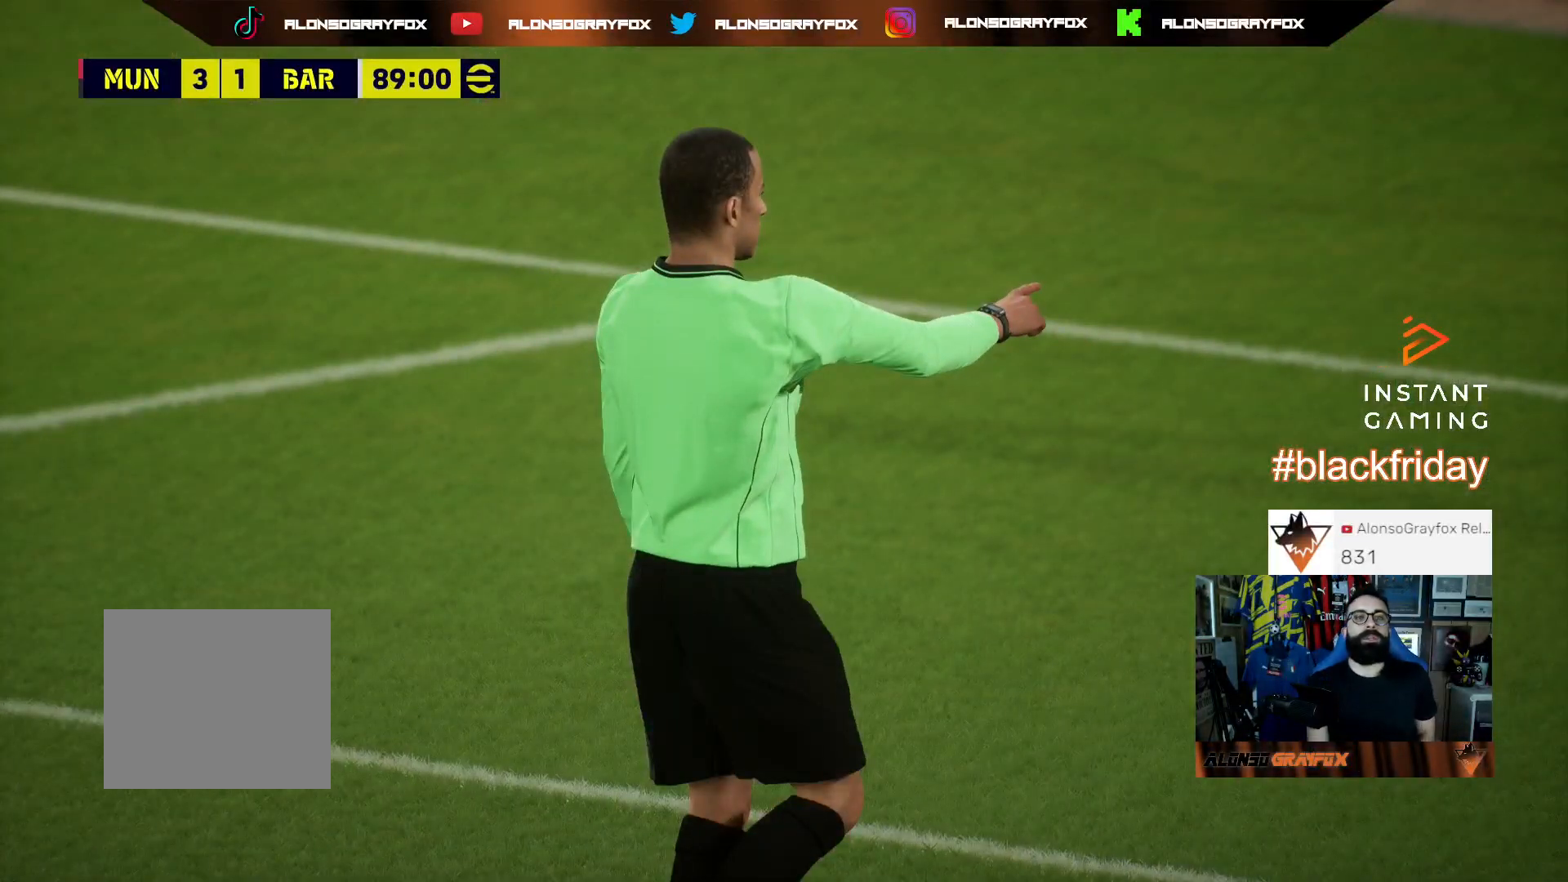
{"buttons": [], "left_stick": "center", "right_stick": "center", "events": []}
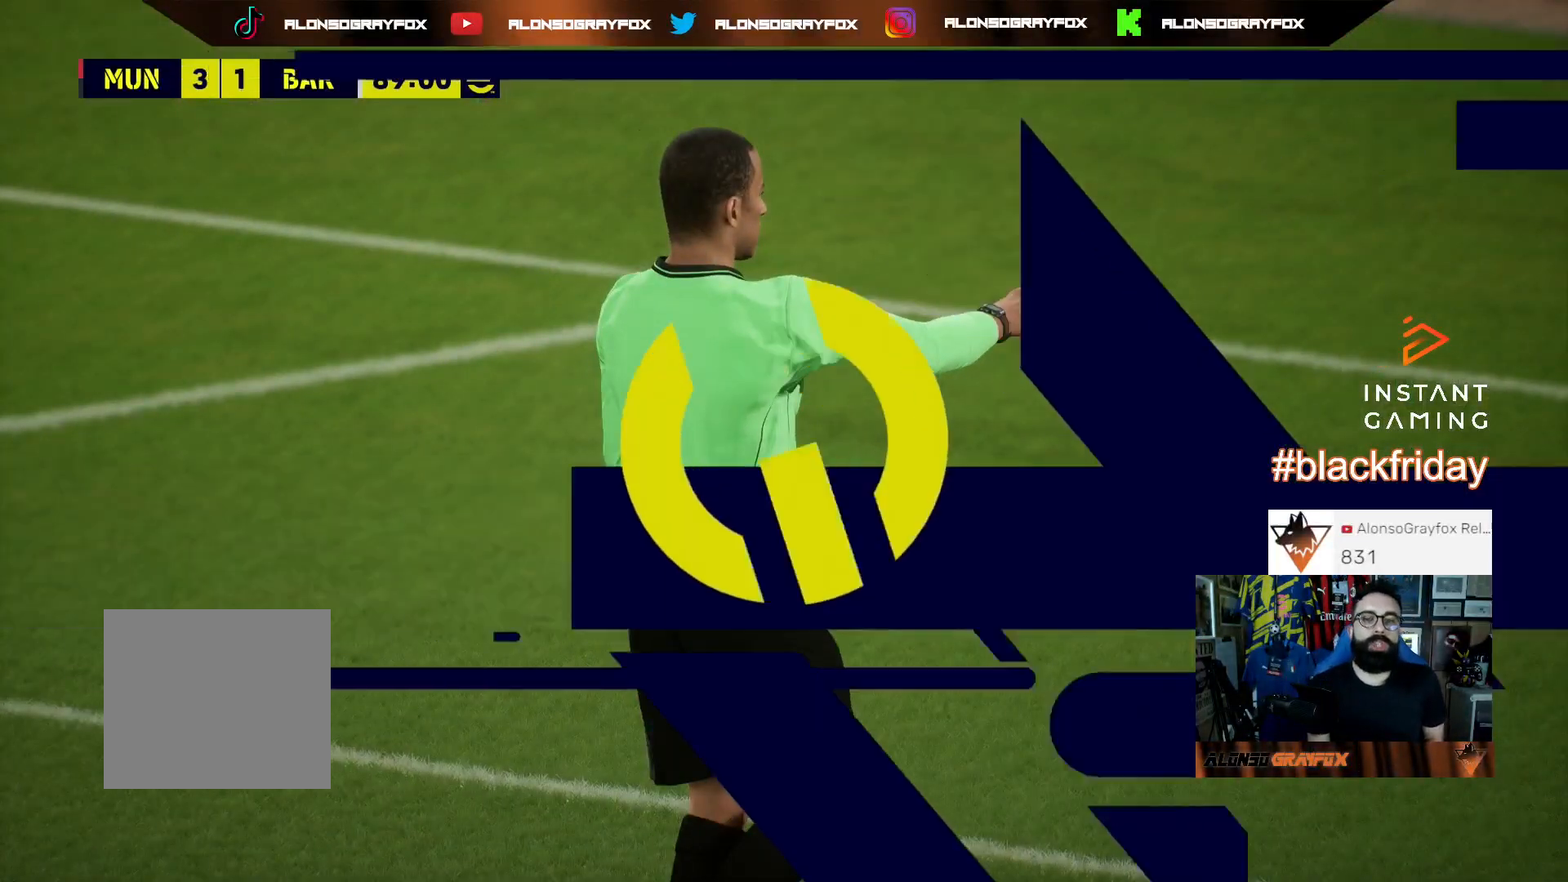
{"buttons": [], "left_stick": "center", "right_stick": "center", "events": []}
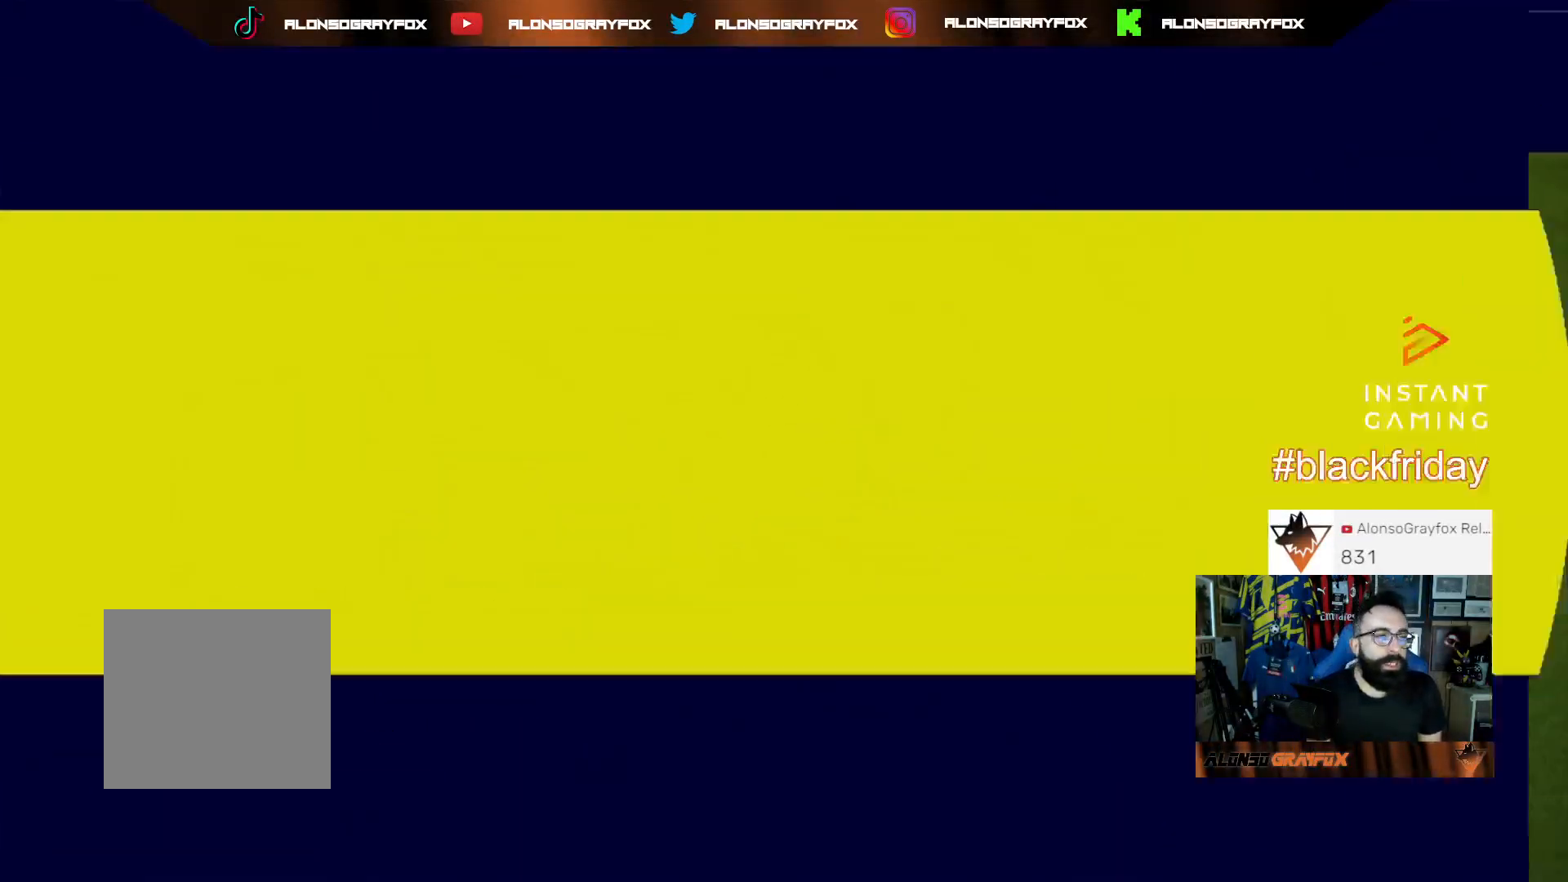
{"buttons": [], "left_stick": "center", "right_stick": "center", "events": []}
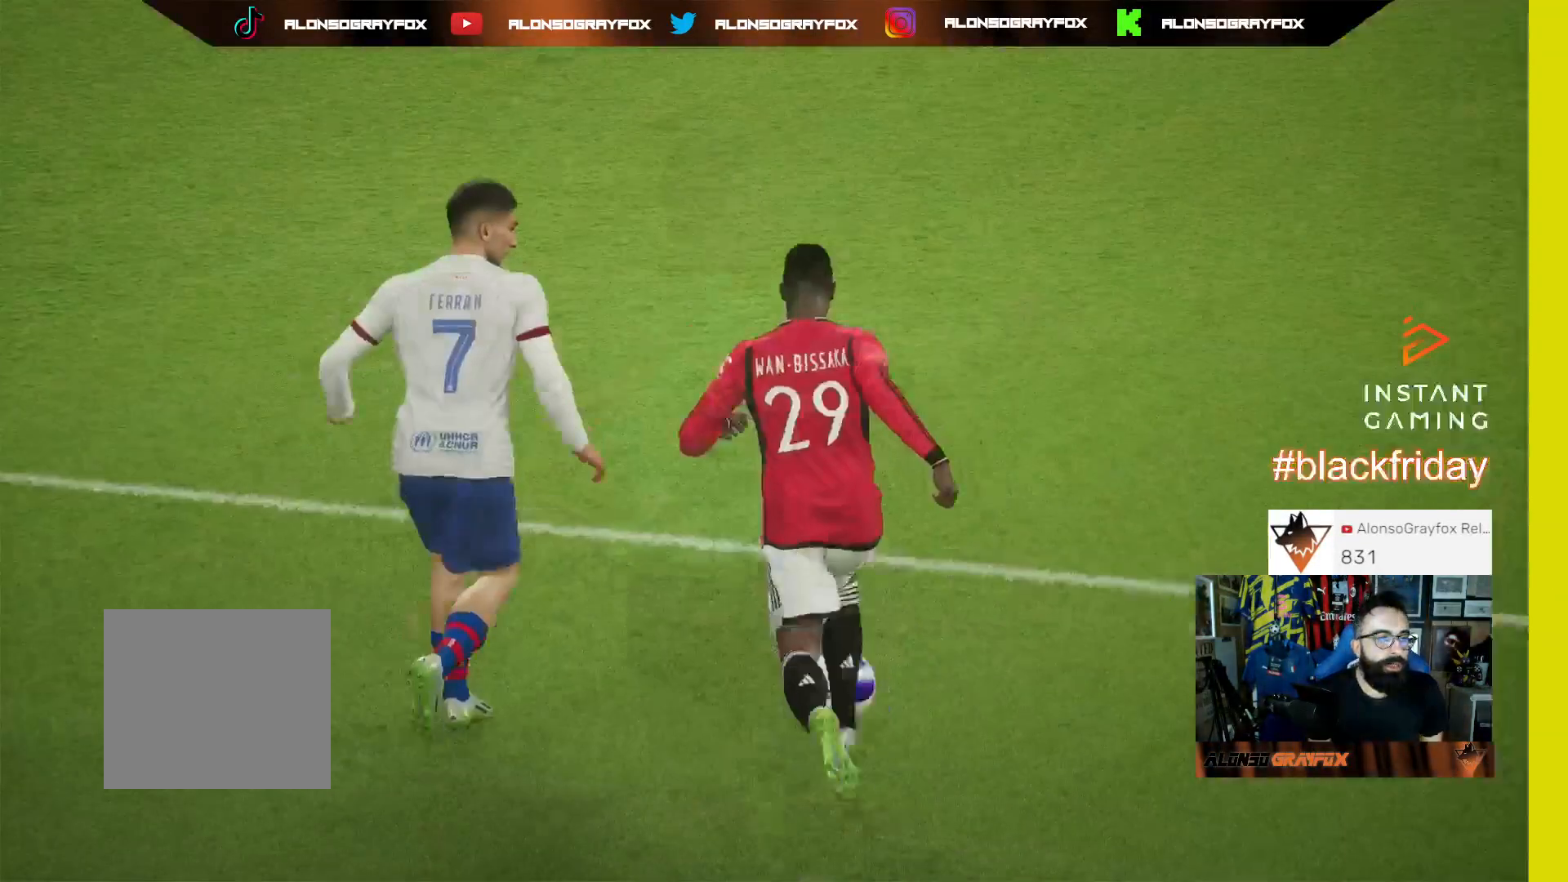
{"buttons": [], "left_stick": "center", "right_stick": "center", "events": [[67, "CROSS", "down"], [133, "CROSS", "up"], [200, "CROSS", "down"], [300, "CROSS", "up"], [400, "CROSS", "down"], [467, "CROSS", "up"]]}